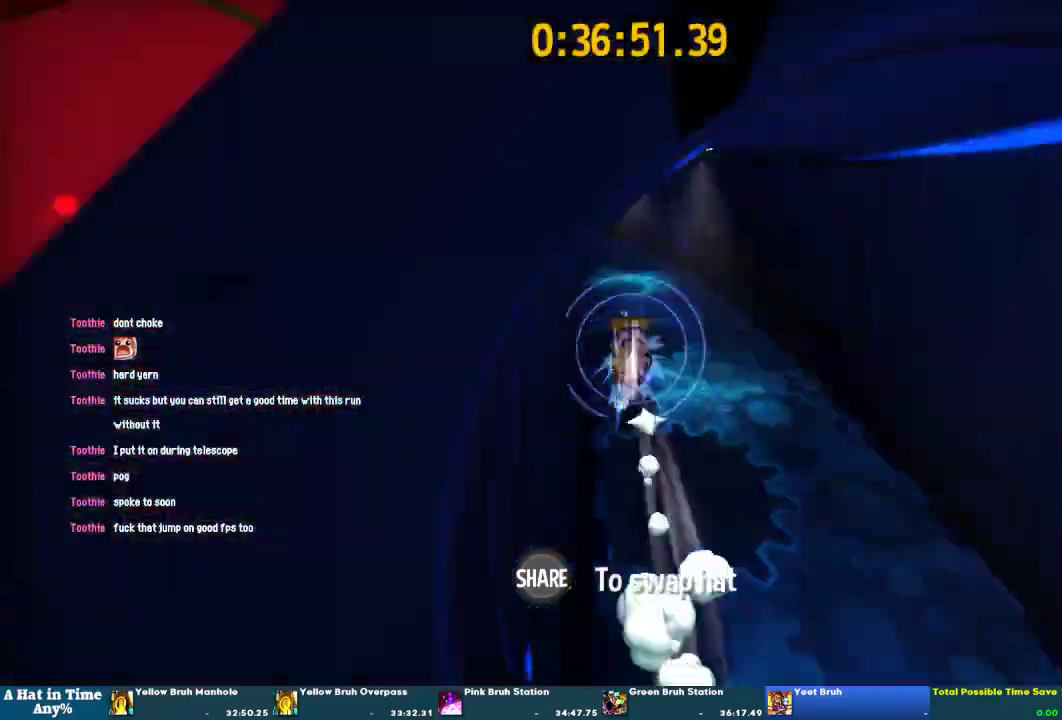
Gameplay with a controller (PlayStation layout); each line is a JSON object with the inputs held at the frame after it. "events" lists button and stick changes between this image and that frame as [ms after this image, input, new state], when the widget could be followed in between. This overlay highlights the sticks when they move; stick clicks (L3 R3) are not distinguishable. Not read: L2 L3 R2 R3.
{"buttons": [], "left_stick": "up-left", "right_stick": "center", "events": [[367, "left_stick", "up-left"]]}
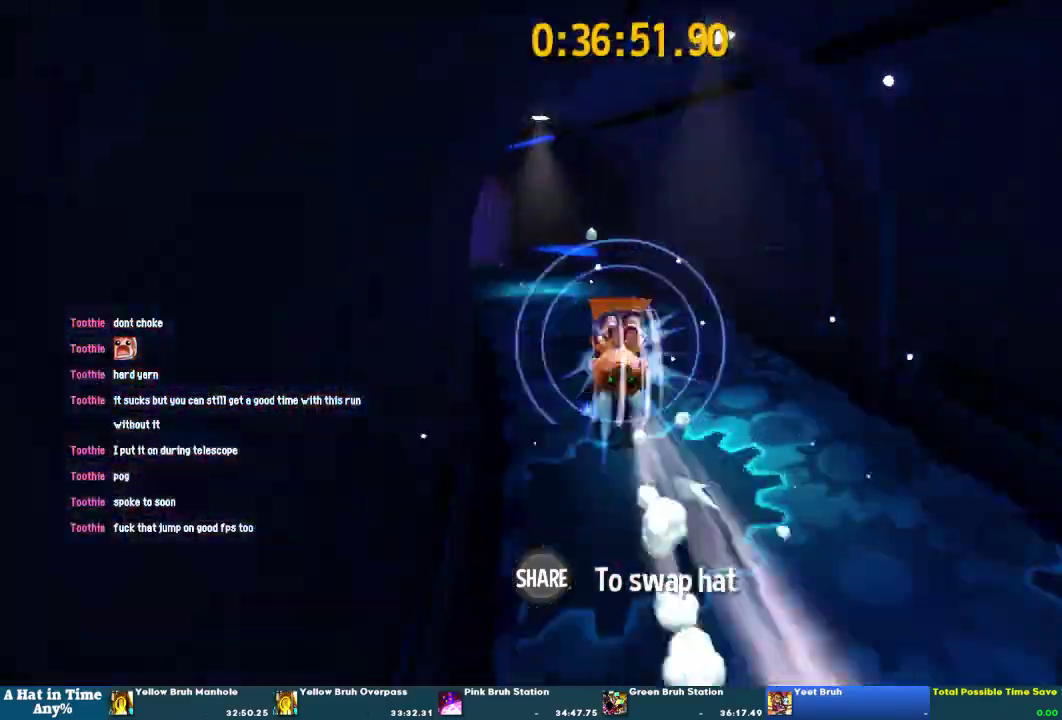
{"buttons": [], "left_stick": "up-left", "right_stick": "center"}
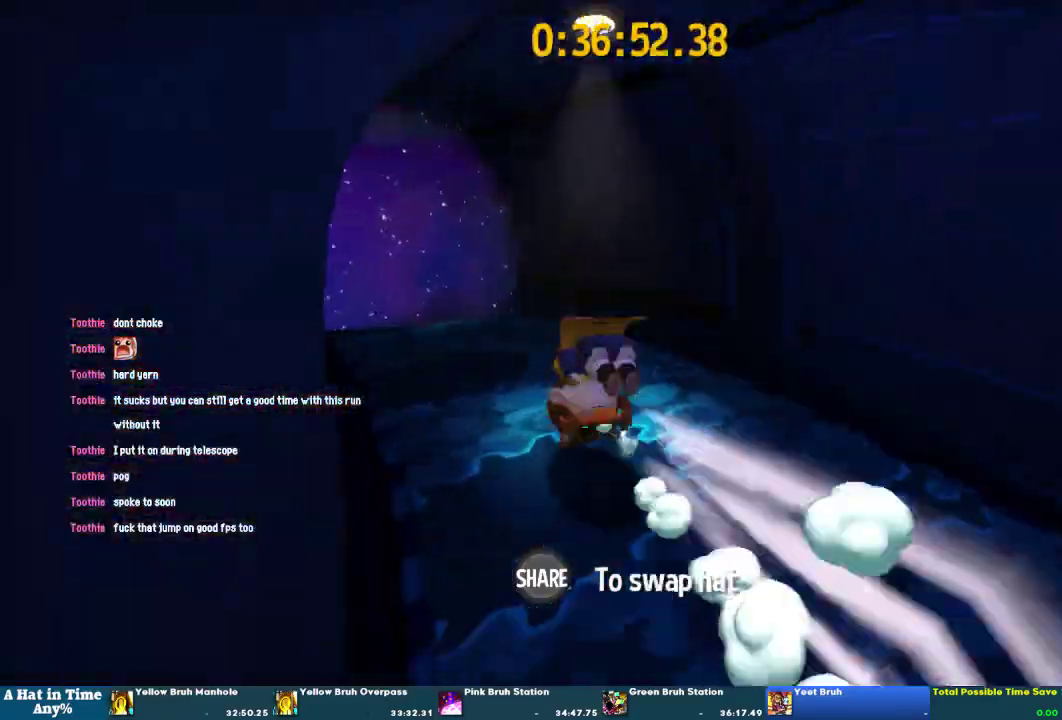
{"buttons": [], "left_stick": "up-left", "right_stick": "center"}
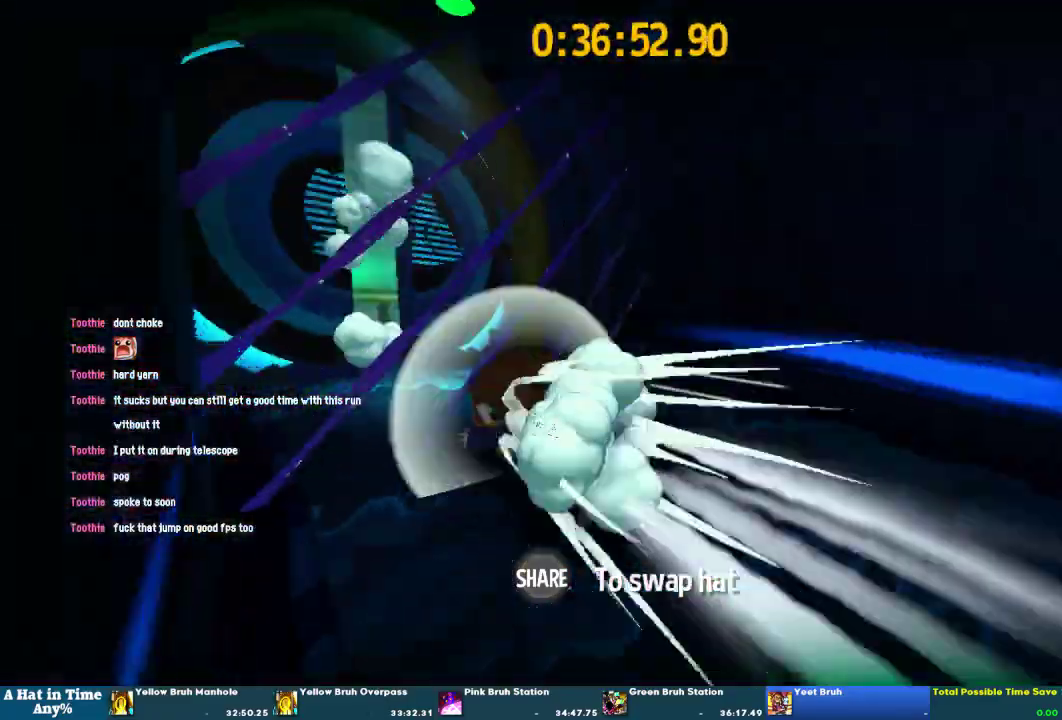
{"buttons": [], "left_stick": "up-left", "right_stick": "center"}
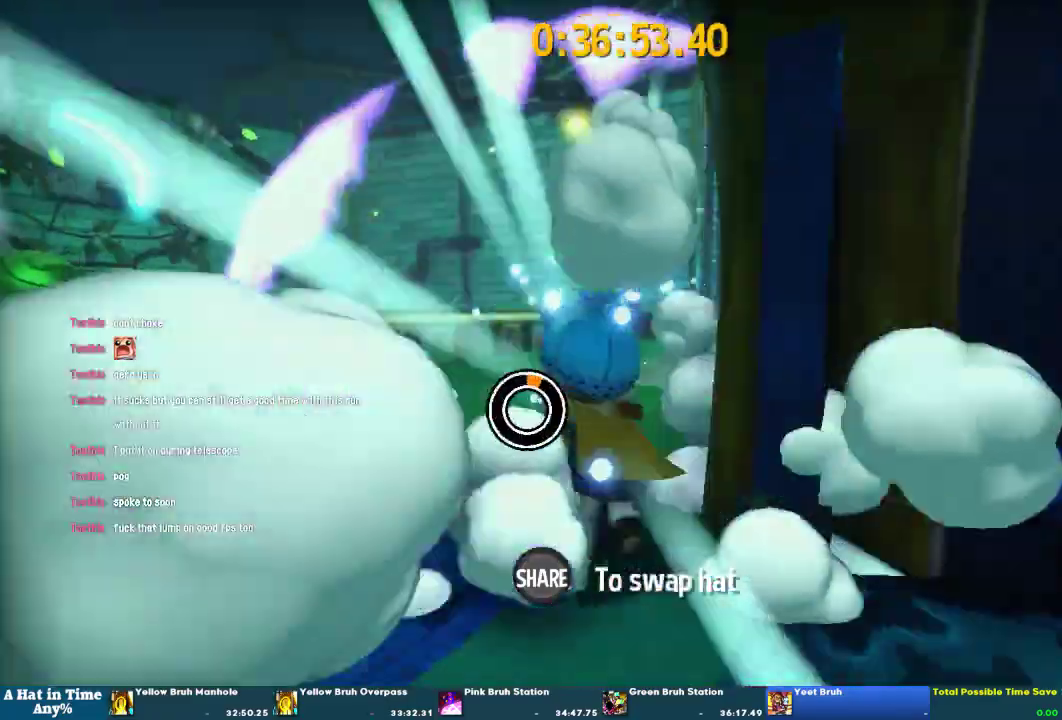
{"buttons": ["CROSS"], "left_stick": "up", "right_stick": "center", "events": [[33, "left_stick", "up"], [67, "DPAD_LEFT", "down"], [100, "right_stick", "right"], [133, "DPAD_LEFT", "up"], [200, "DPAD_LEFT", "down"], [267, "DPAD_LEFT", "up"], [300, "right_stick", "center"], [400, "CROSS", "down"]]}
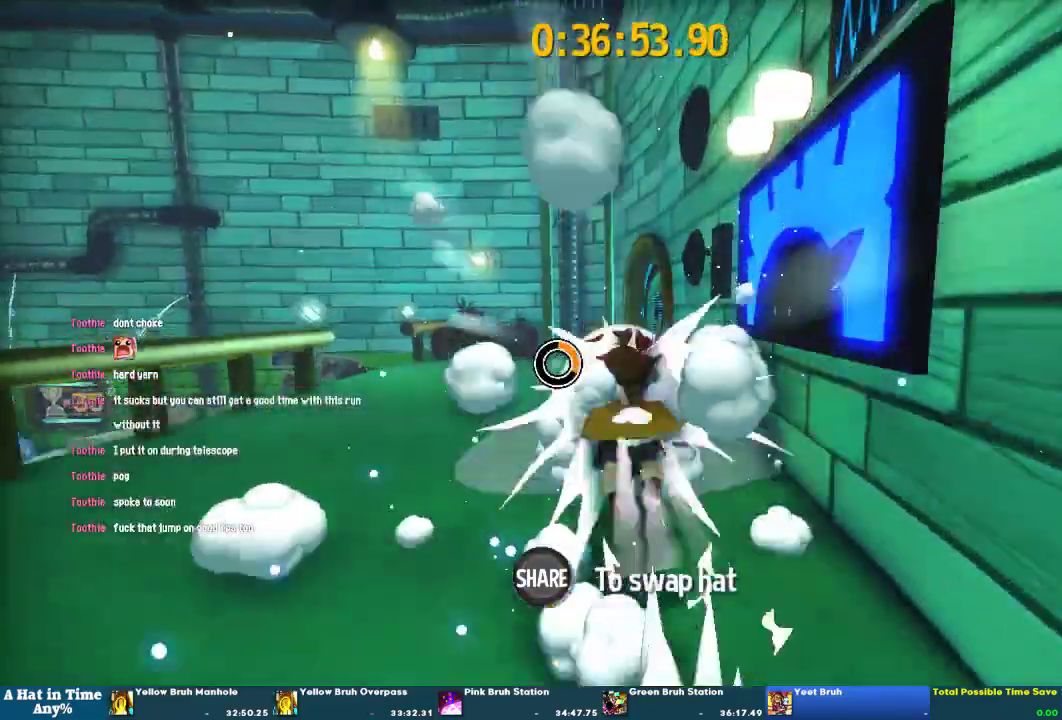
{"buttons": [], "left_stick": "up", "right_stick": "right", "events": [[33, "CROSS", "up"], [367, "right_stick", "right"]]}
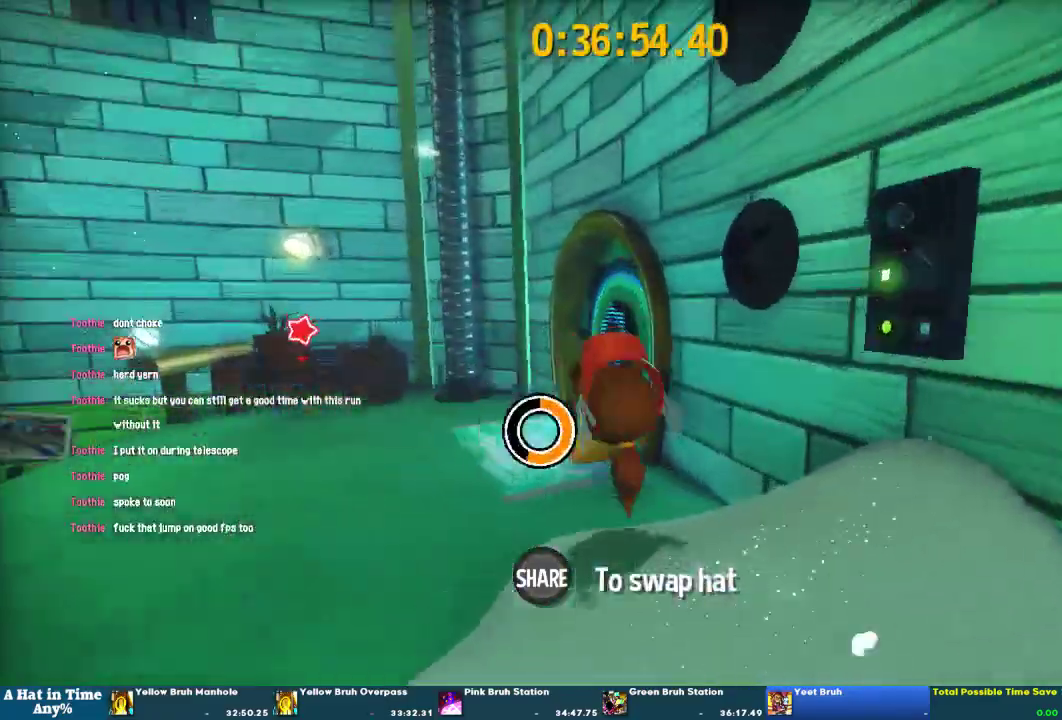
{"buttons": [], "left_stick": "up", "right_stick": "right", "events": [[33, "left_stick", "up-left"], [167, "right_stick", "center"], [333, "left_stick", "up"], [333, "right_stick", "right"]]}
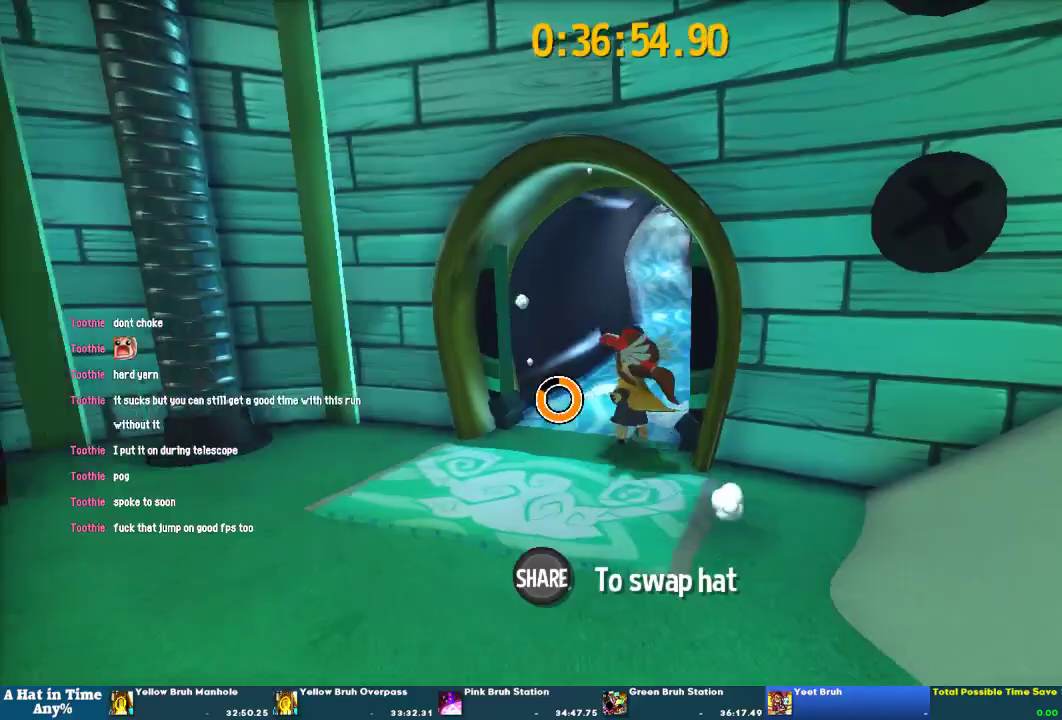
{"buttons": [], "left_stick": "up-left", "right_stick": "center", "events": [[67, "right_stick", "center"], [200, "right_stick", "right"], [367, "right_stick", "center"], [467, "left_stick", "up-left"]]}
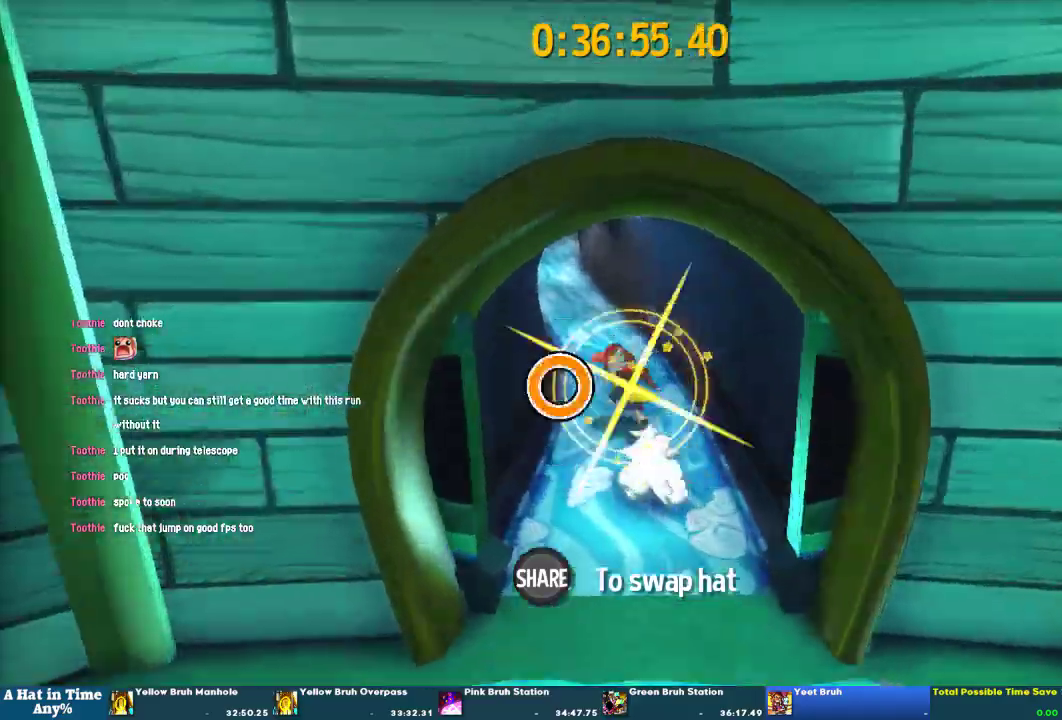
{"buttons": ["CROSS"], "left_stick": "up", "right_stick": "center"}
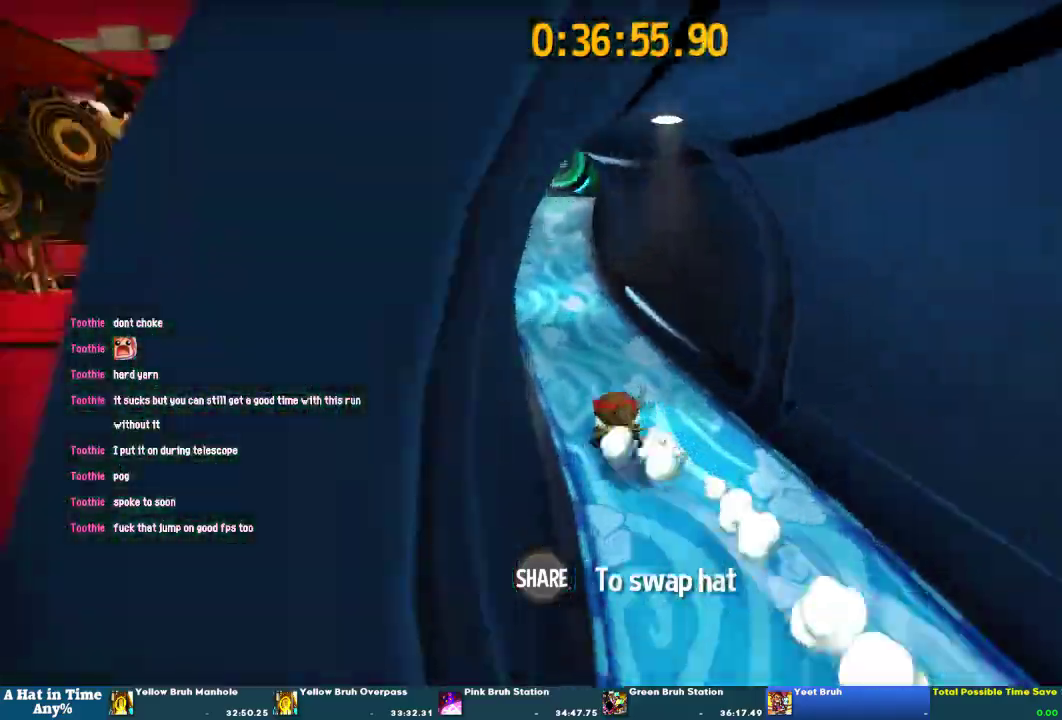
{"buttons": ["CROSS"], "left_stick": "up", "right_stick": "center"}
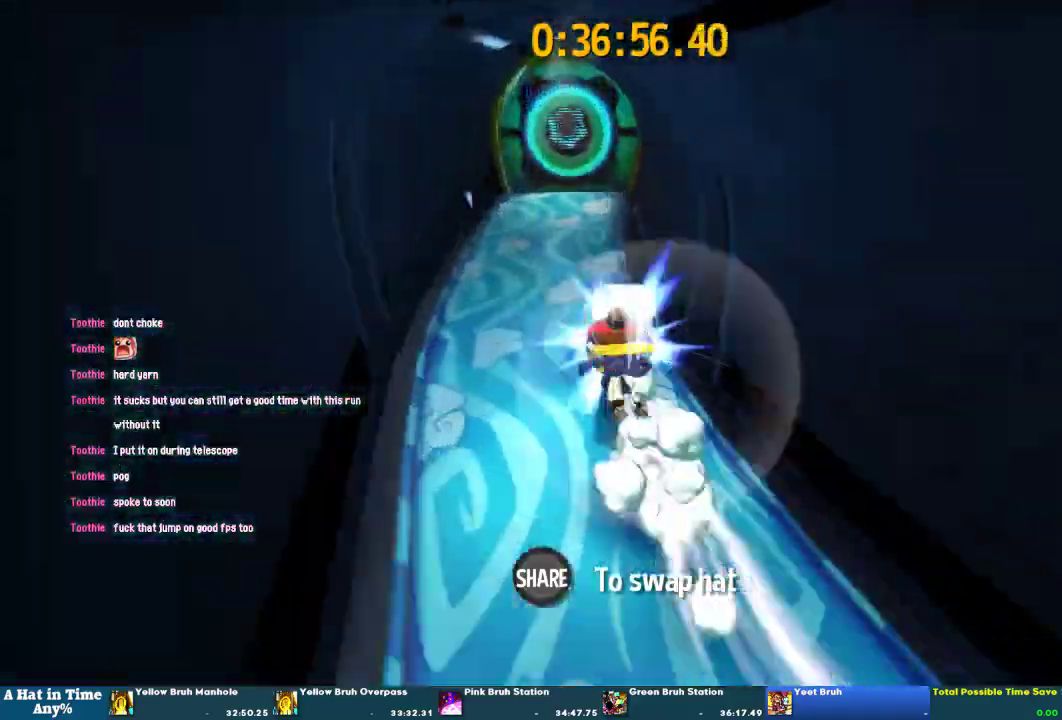
{"buttons": ["CROSS"], "left_stick": "up-left", "right_stick": "right"}
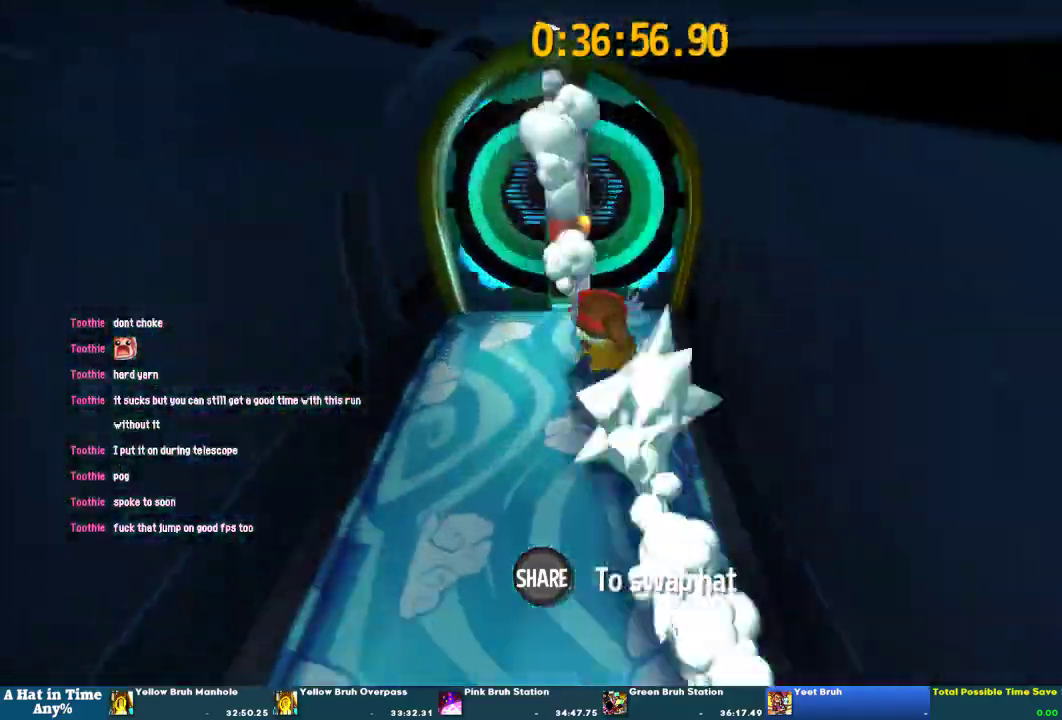
{"buttons": ["CROSS"], "left_stick": "up", "right_stick": "right"}
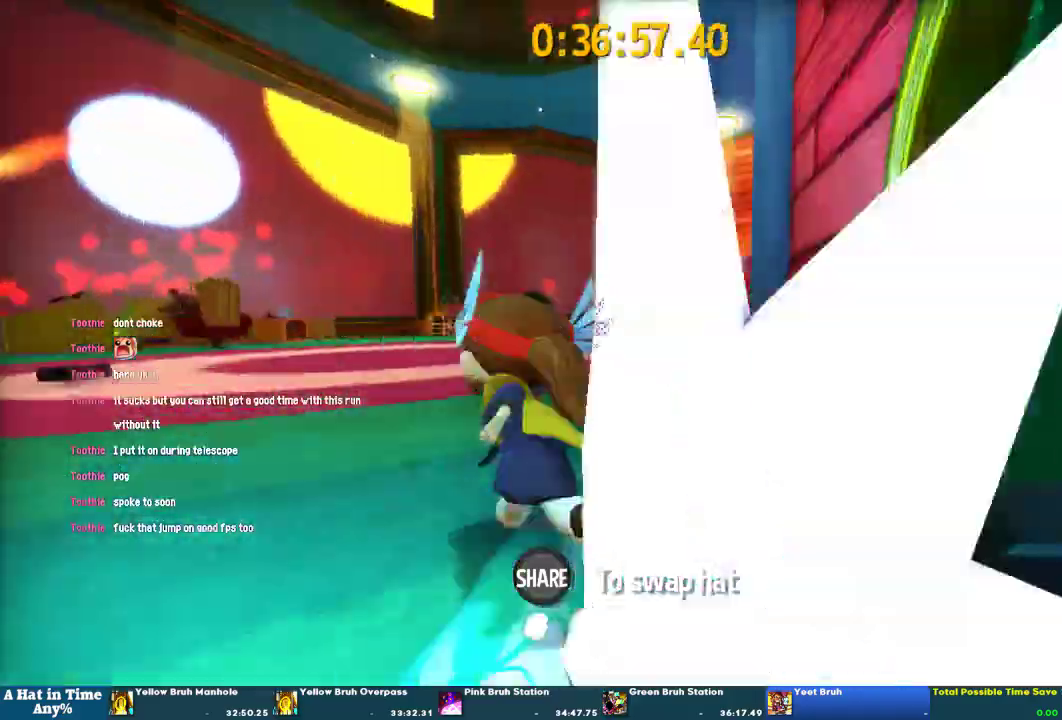
{"buttons": ["CROSS"], "left_stick": "up-right", "right_stick": "center"}
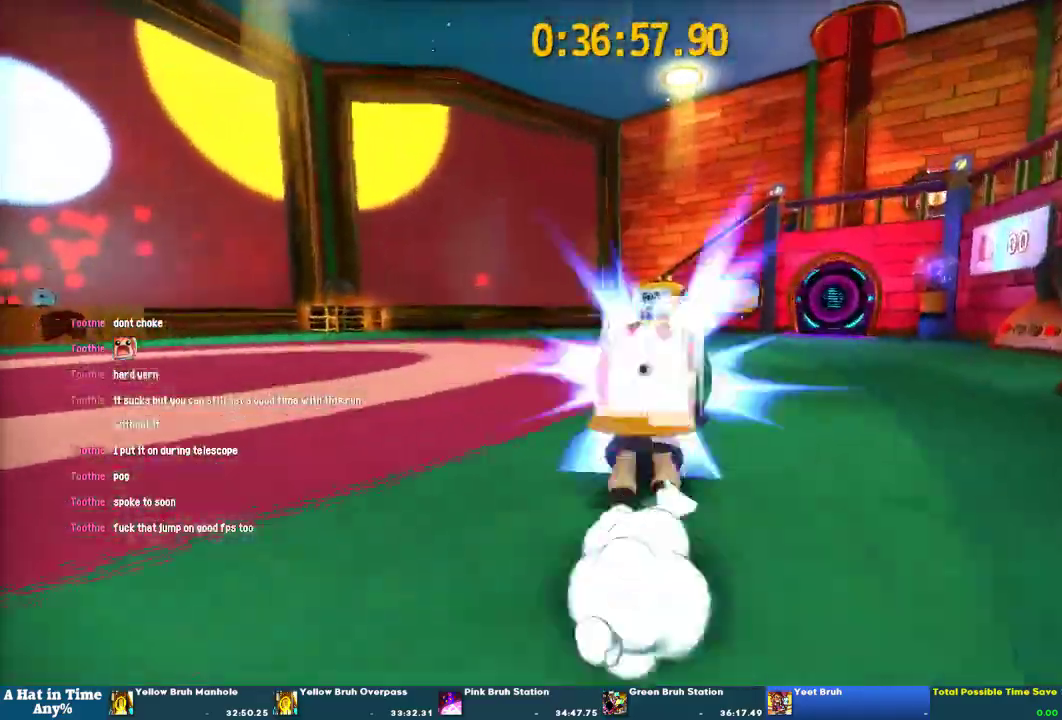
{"buttons": ["CROSS"], "left_stick": "up", "right_stick": "center"}
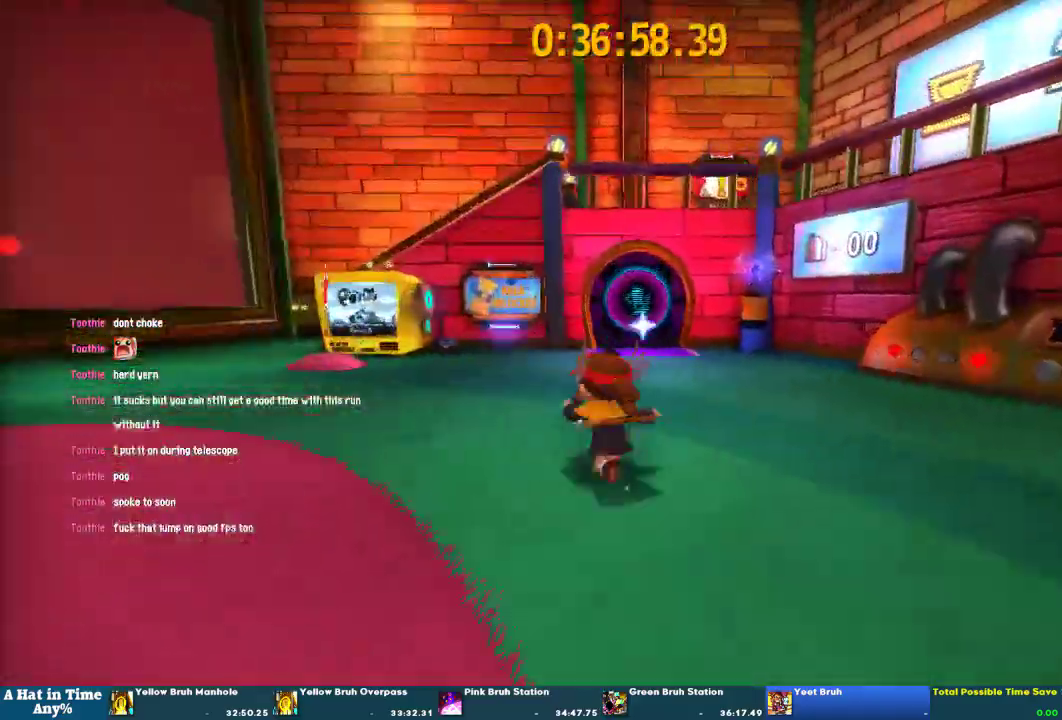
{"buttons": ["CROSS"], "left_stick": "up", "right_stick": "center"}
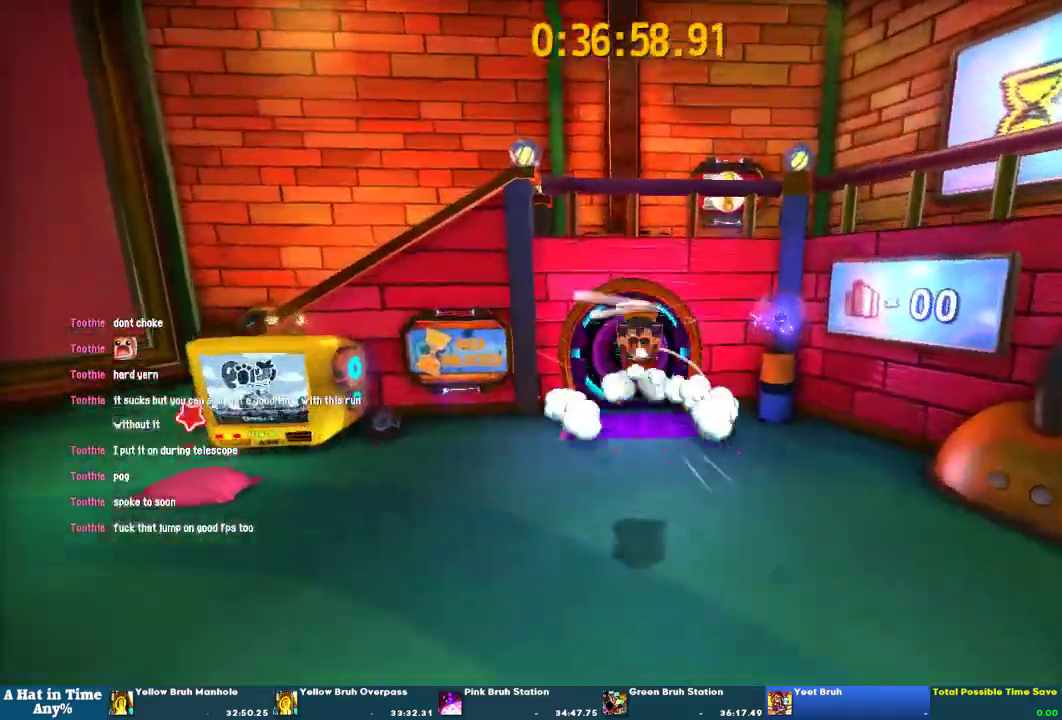
{"buttons": [], "left_stick": "up", "right_stick": "center", "events": [[100, "left_stick", "down-left"], [267, "CROSS", "up"], [333, "left_stick", "up"]]}
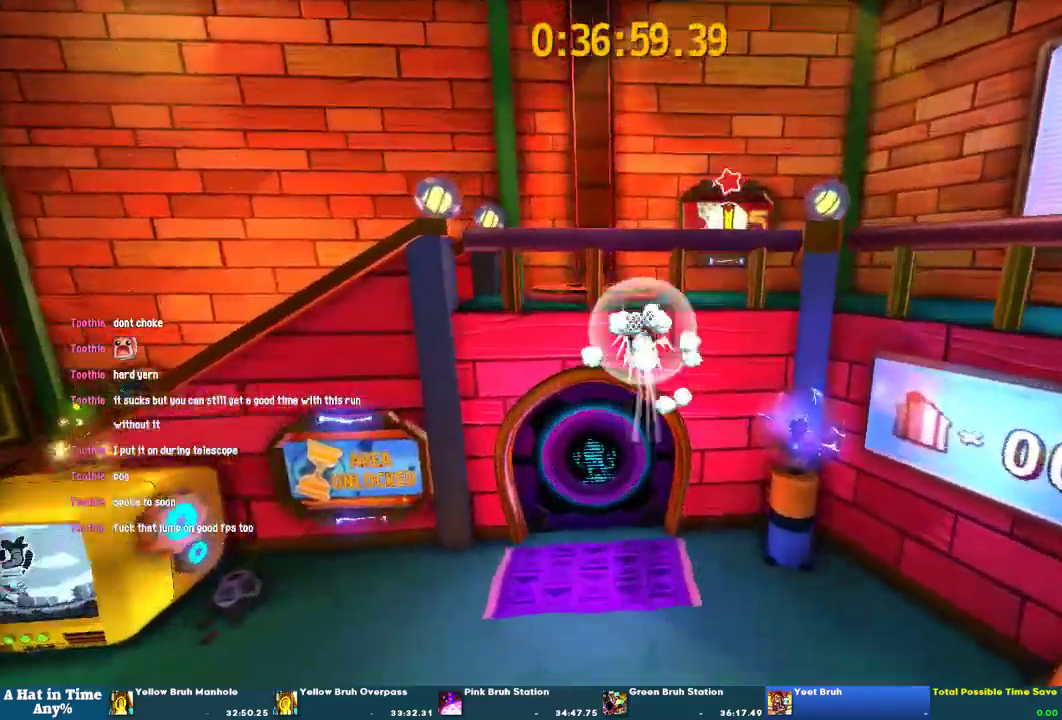
{"buttons": [], "left_stick": "up", "right_stick": "center", "events": [[167, "CROSS", "down"], [267, "L1", "down"], [333, "CROSS", "up"], [333, "L1", "up"]]}
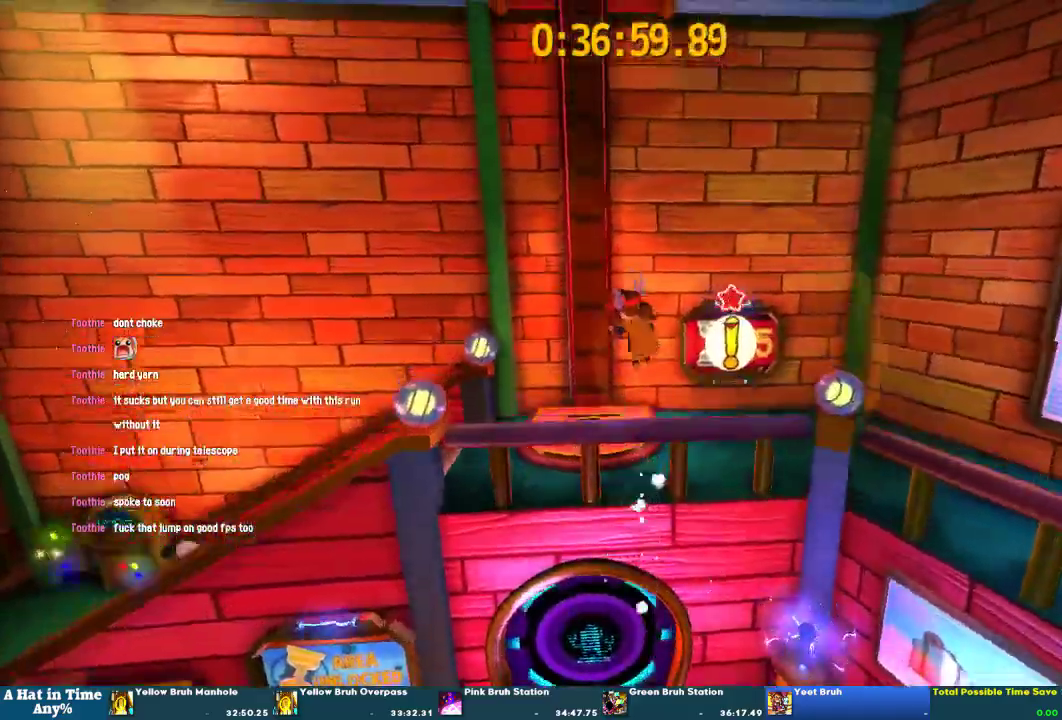
{"buttons": [], "left_stick": "up", "right_stick": "center", "events": []}
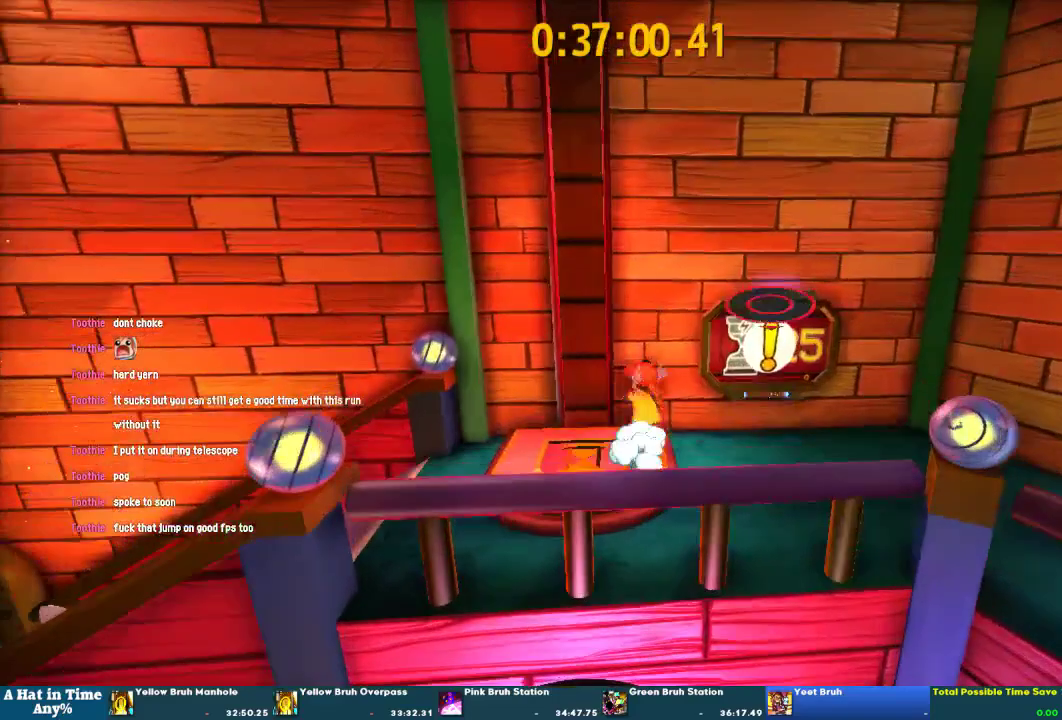
{"buttons": [], "left_stick": "center", "right_stick": "center", "events": [[33, "CIRCLE", "down"], [67, "left_stick", "down-left"], [100, "CIRCLE", "up"], [167, "CIRCLE", "down"], [167, "left_stick", "center"], [233, "CIRCLE", "up"], [300, "CIRCLE", "down"], [367, "CIRCLE", "up"]]}